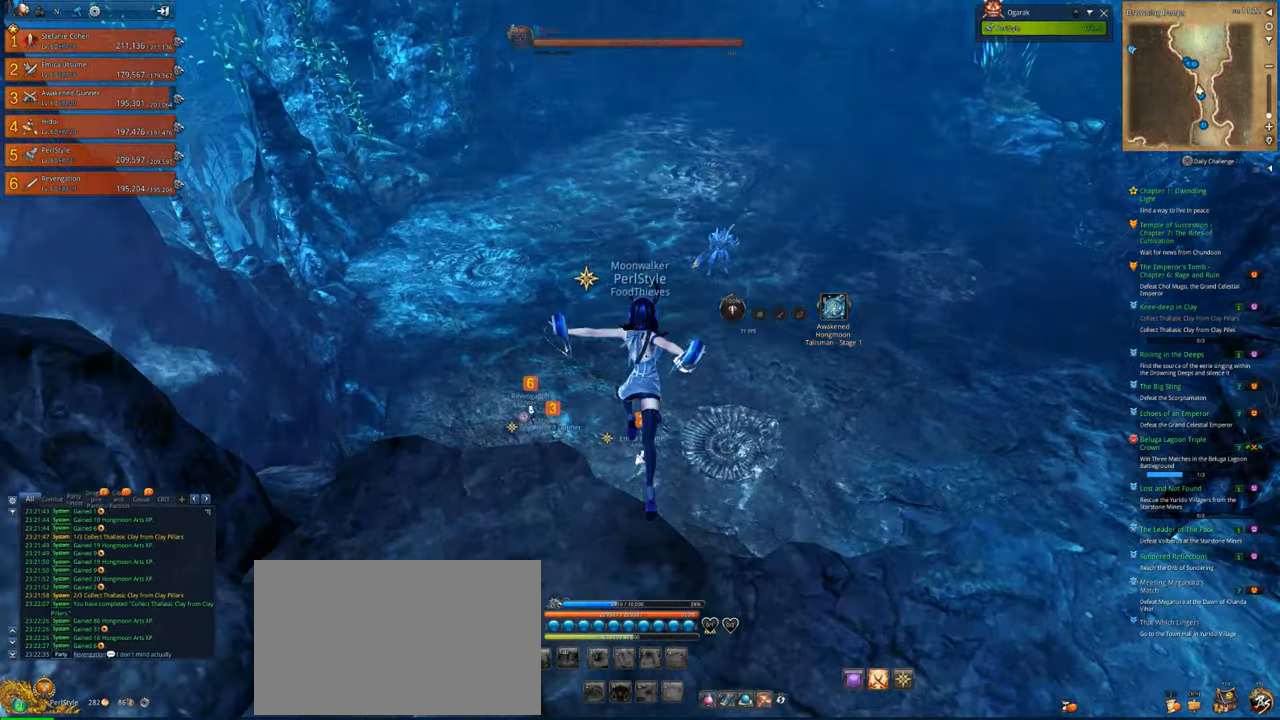
Gameplay with keyboard and mouse; each line is a JSON object with the keys and mouse buttons held at the frame after it. "events" lists presses ("down") and releases ("up") of "1", "2", "3", "4", "5", "a", "alt", "c", "caps_lock", "ctrl", "d", "e", "f", "g", "q", "r", "s", "shift", "space", "t", "tab", "v", "w", "x", "z", "mouse_left", "mouse_wheel" and "mouse_right" between this image and that frame as [ms after this image, input, new state], when the widget could be followed in between. "mouse_left", "mouse_wheel", "mouse_right" = the "left", "wheel", "right" buttons of the "mouse" list. No other keys are recorded. "wheel" means that the mouse wheel is clicked or scrolled. "mouse_move" is the direction in which the mouse moves at that frame (one of eight, or "still"), when it could be read.
{"keys": ["w"], "mouse": [], "mouse_move": "still", "events": []}
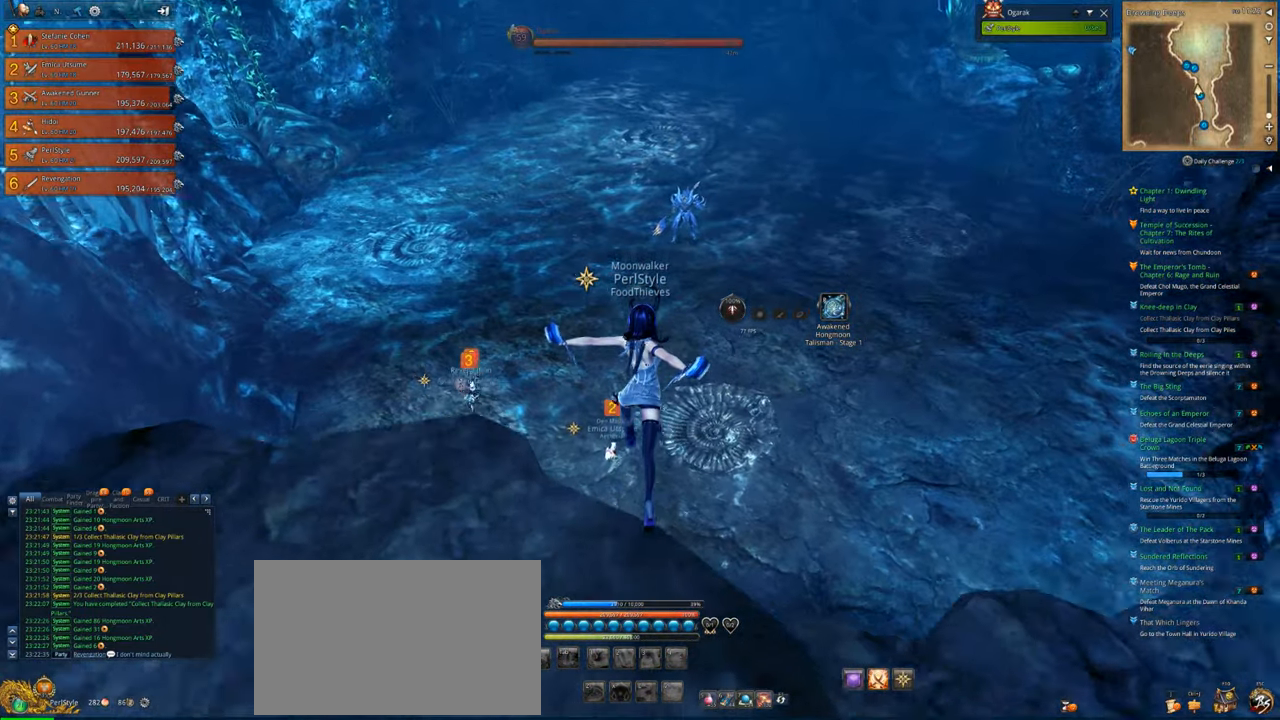
{"keys": ["w"], "mouse": [], "mouse_move": "still", "events": []}
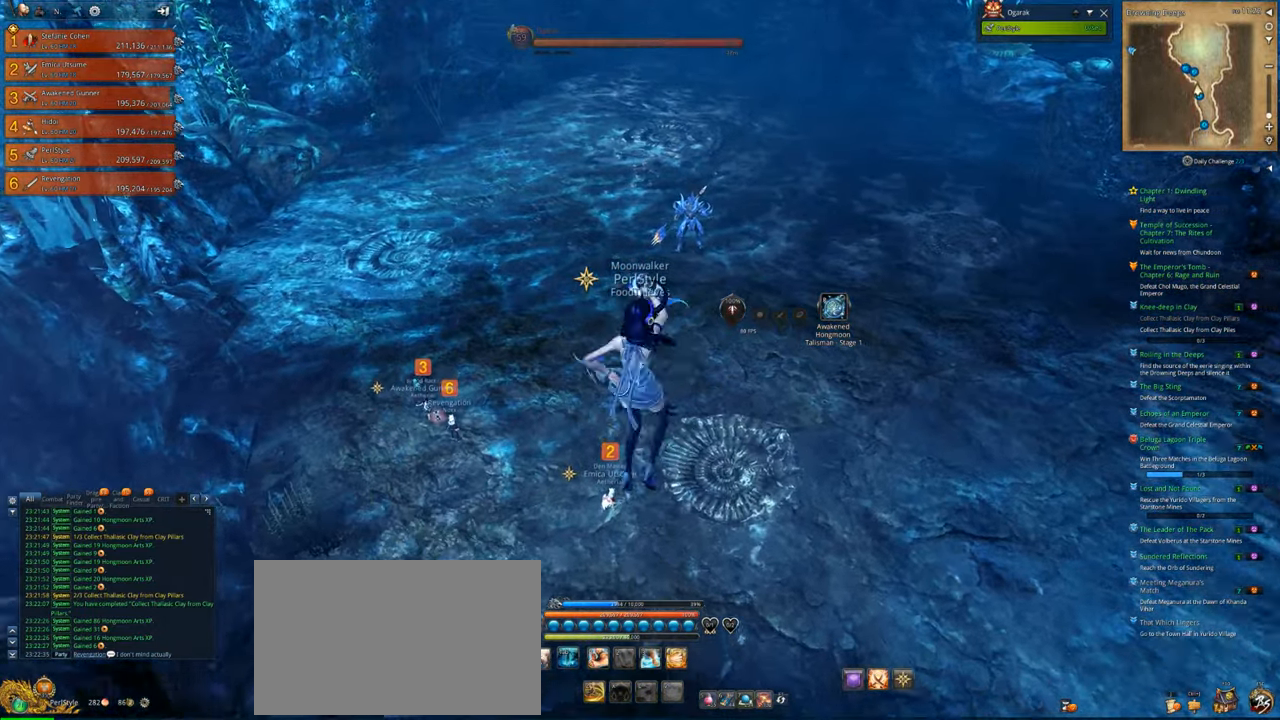
{"keys": ["s"], "mouse": [], "mouse_move": "still", "events": [[83, "w", "up"], [183, "space", "down"], [283, "space", "up"], [450, "s", "down"]]}
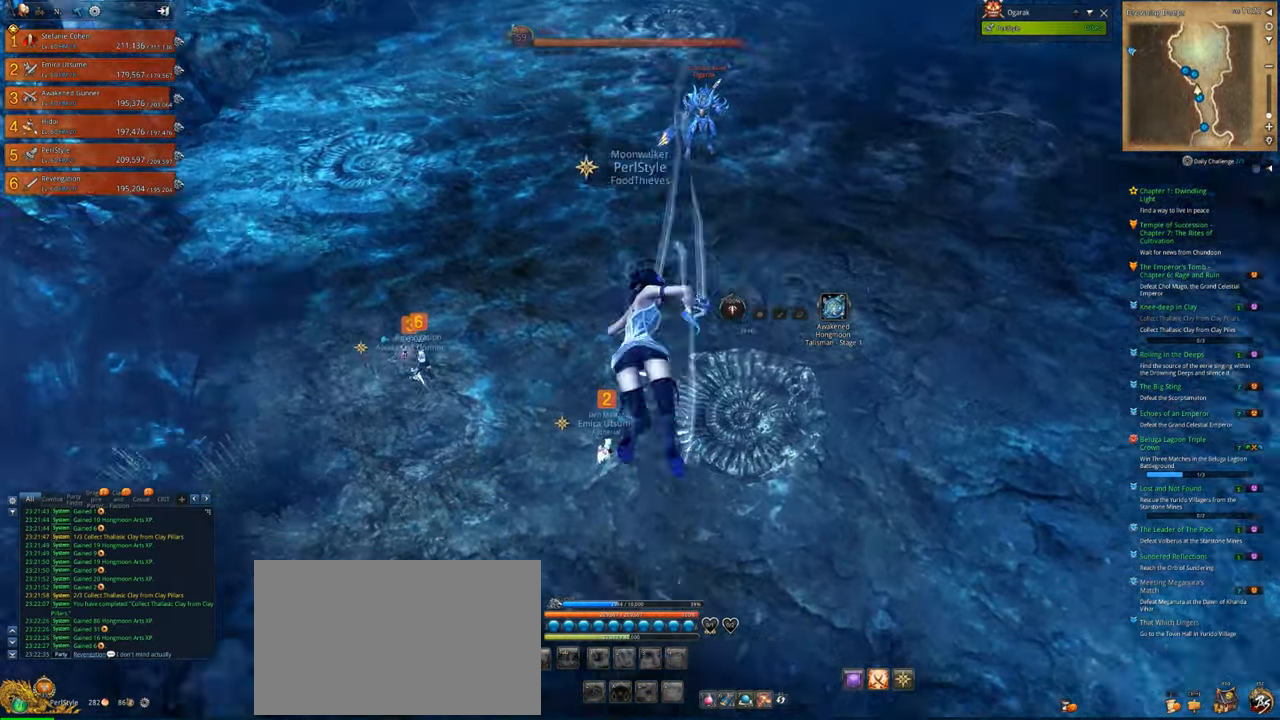
{"keys": ["s"], "mouse": [], "mouse_move": "still", "events": []}
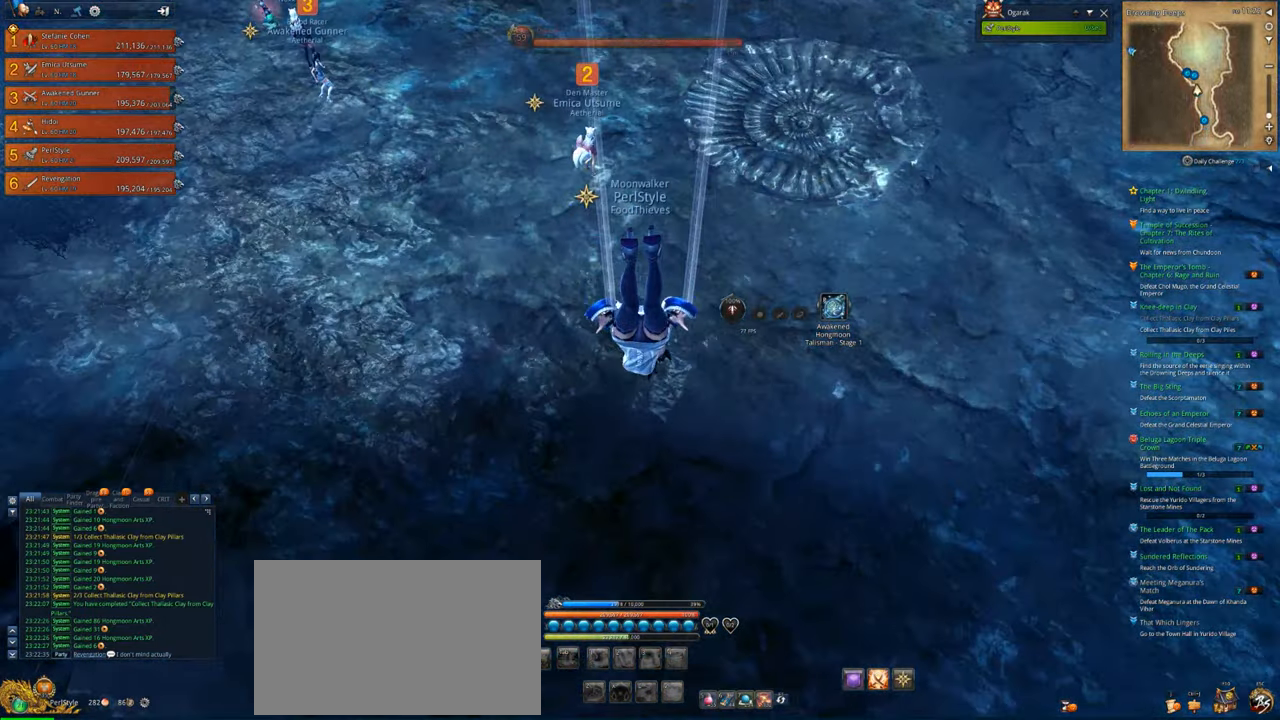
{"keys": ["s"], "mouse": [], "mouse_move": "still", "events": []}
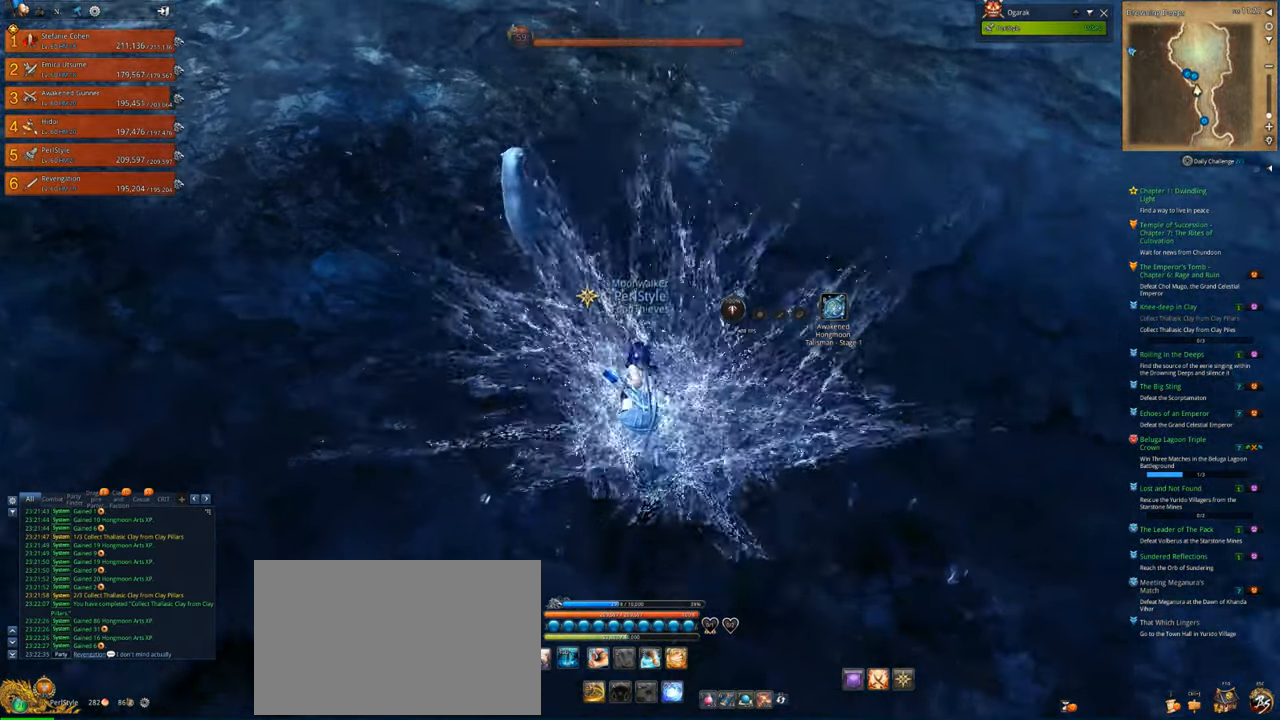
{"keys": ["c"], "mouse": [], "mouse_move": "still", "events": [[16, "s", "up"], [450, "c", "down"]]}
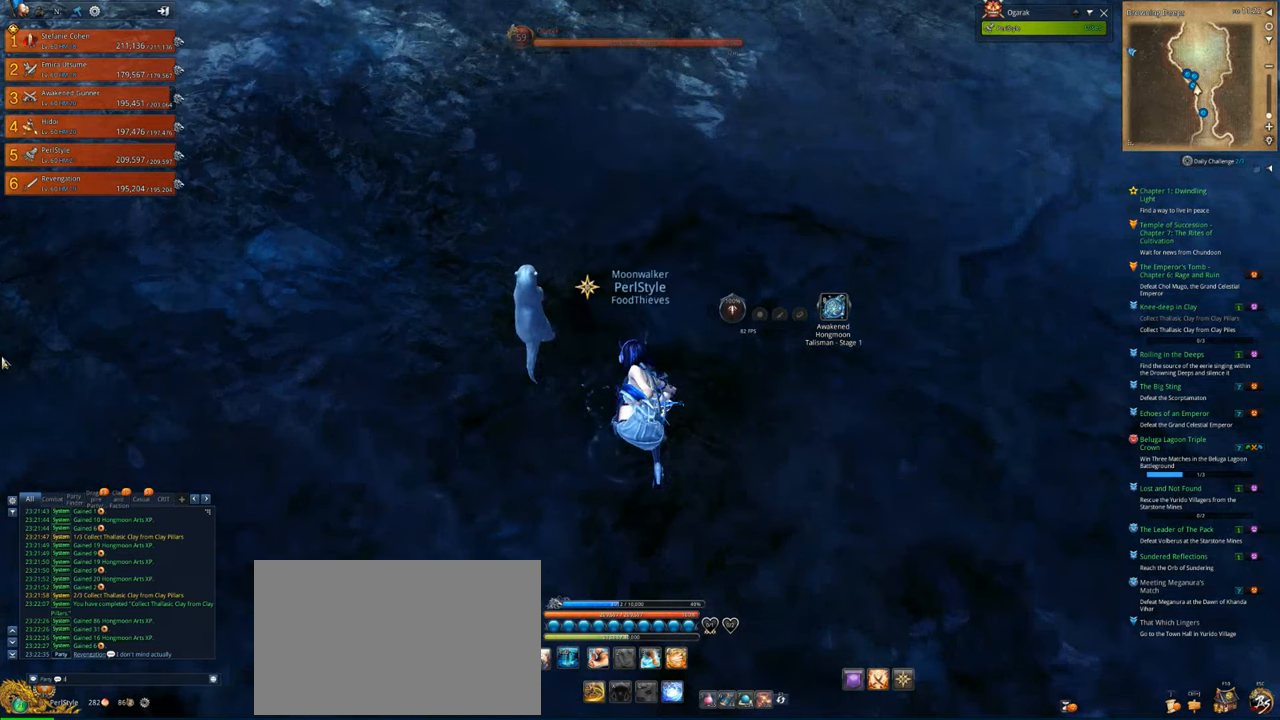
{"keys": ["s"], "mouse": [], "mouse_move": "still", "events": [[50, "a", "down"], [83, "c", "up"], [150, "a", "up"], [383, "space", "down"], [483, "s", "down"], [483, "space", "up"]]}
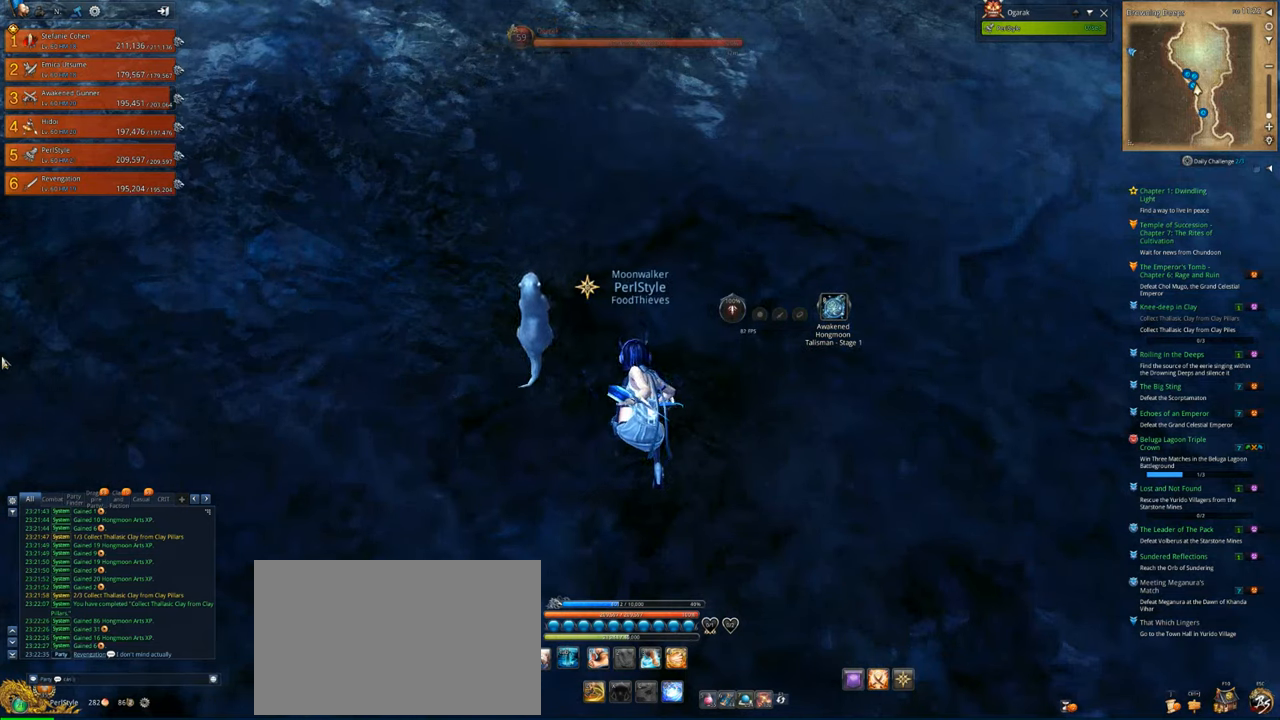
{"keys": [], "mouse": [], "mouse_move": "still", "events": [[50, "s", "up"], [283, "e", "down"], [350, "e", "up"], [383, "space", "down"], [450, "space", "up"]]}
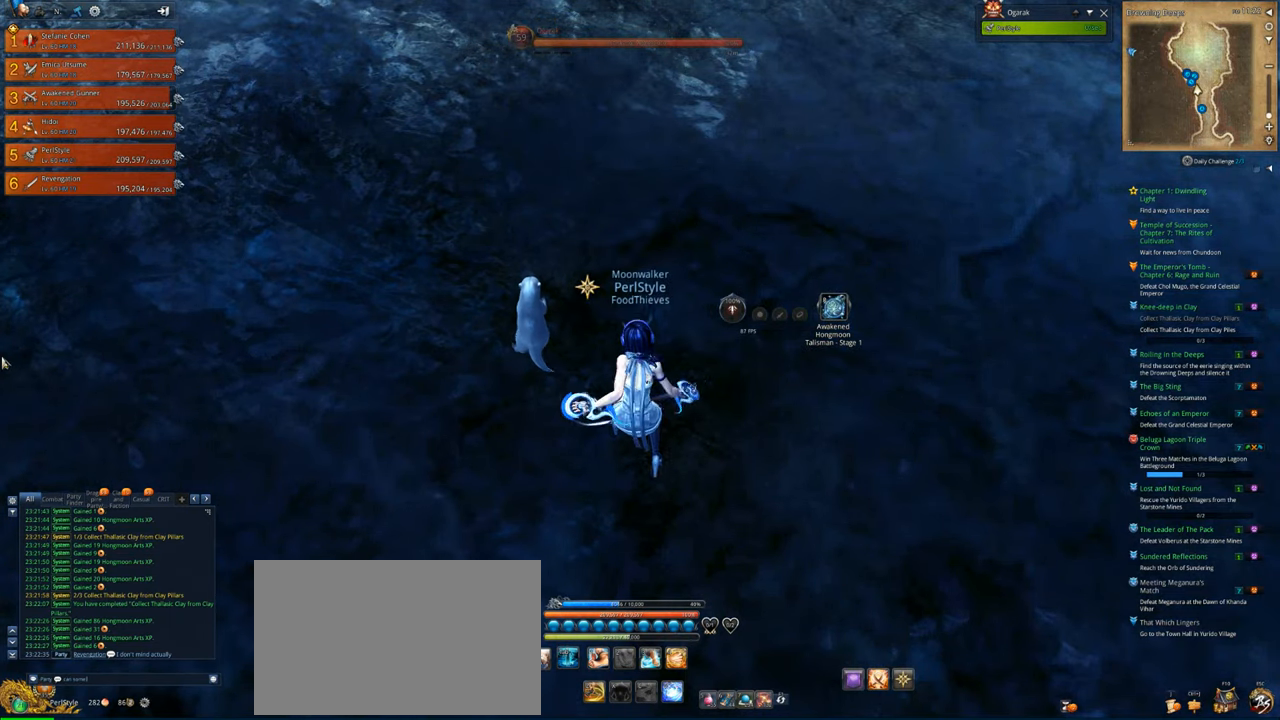
{"keys": ["r"], "mouse": [], "mouse_move": "still", "events": [[216, "e", "down"], [250, "e", "up"], [250, "space", "down"], [350, "space", "up"], [450, "r", "down"]]}
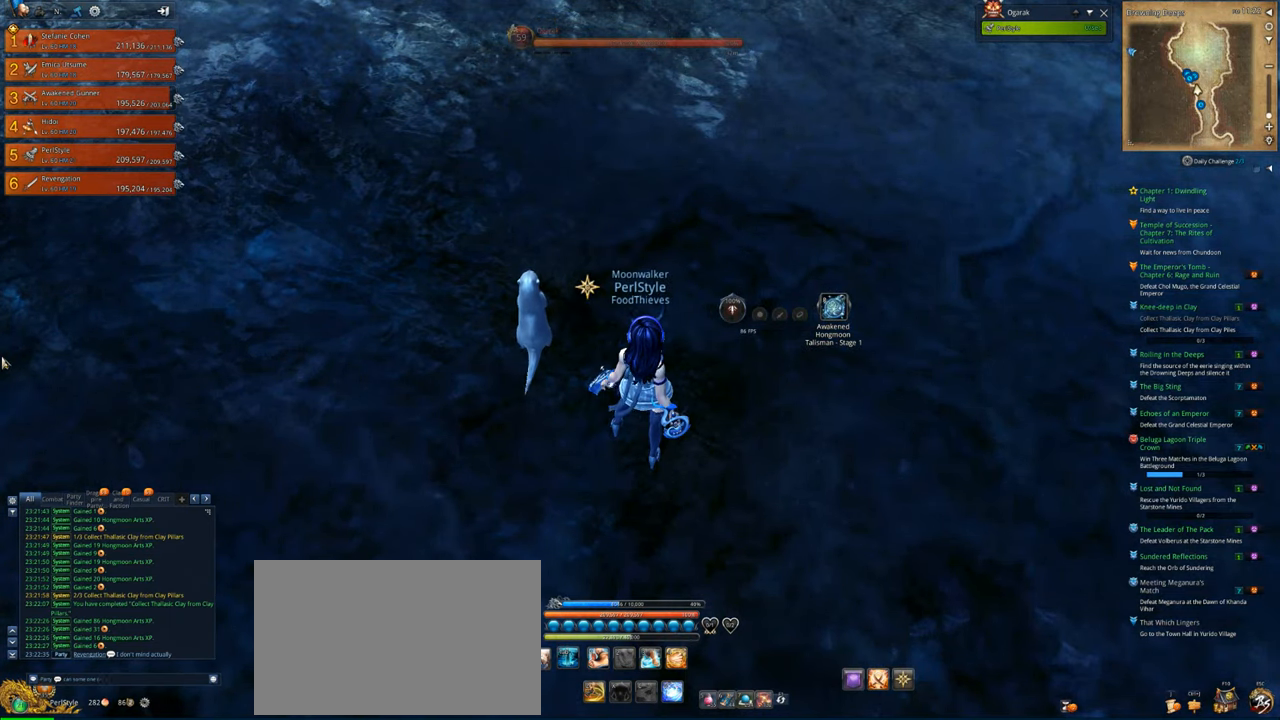
{"keys": [], "mouse": [], "mouse_move": "still", "events": [[50, "a", "down"], [50, "r", "up"], [83, "a", "up"], [283, "g", "down"], [383, "e", "down"], [383, "g", "up"], [483, "e", "up"]]}
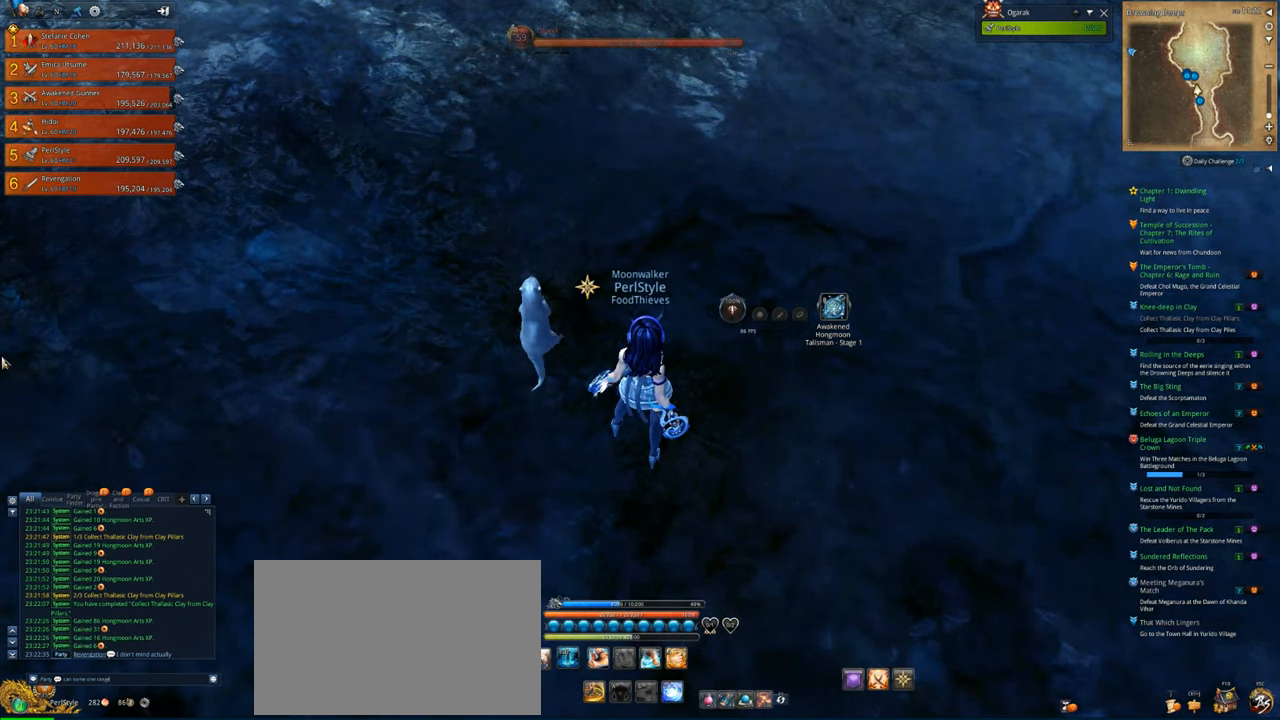
{"keys": ["t"], "mouse": [], "mouse_move": "still", "events": [[116, "d", "down"], [150, "d", "up"], [216, "space", "down"], [283, "s", "down"], [350, "space", "up"], [383, "s", "up"], [450, "t", "down"]]}
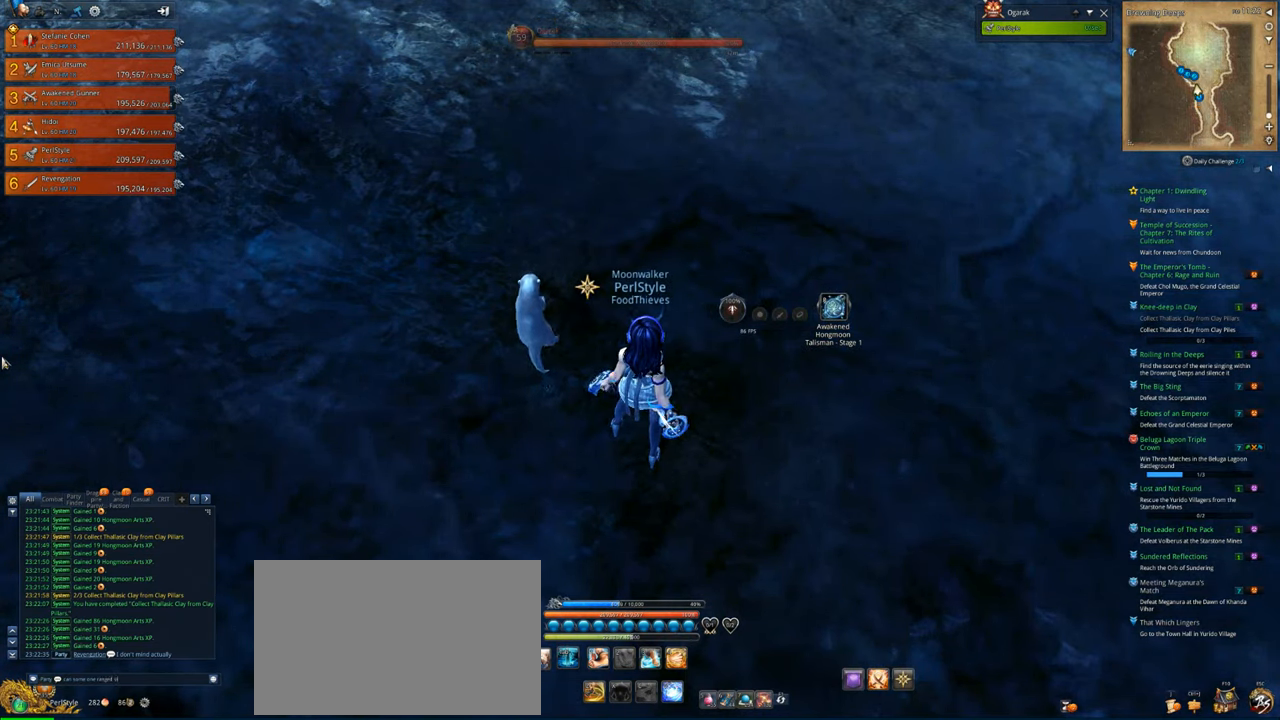
{"keys": ["space"], "mouse": [], "mouse_move": "still", "events": [[16, "a", "down"], [16, "t", "up"], [116, "a", "up"], [116, "r", "down"], [216, "r", "up"], [316, "t", "down"], [350, "t", "up"], [416, "space", "down"]]}
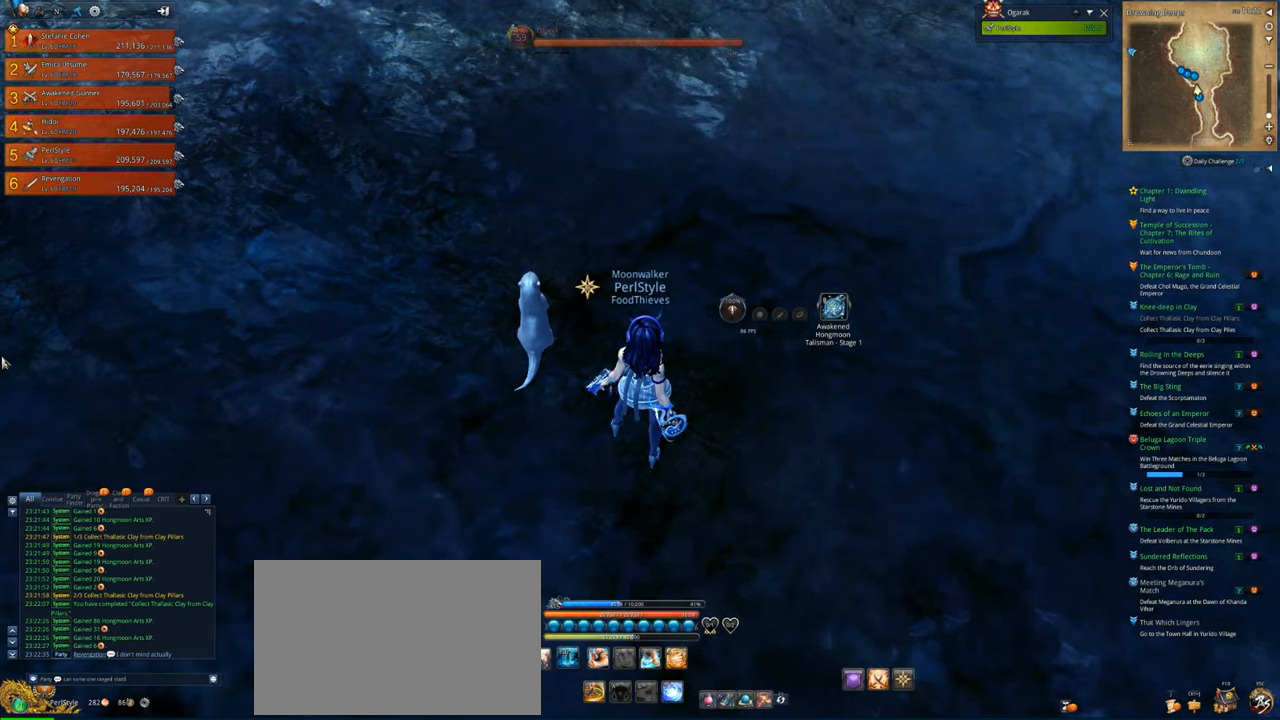
{"keys": ["t"], "mouse": [], "mouse_move": "still", "events": [[16, "space", "up"], [483, "t", "down"]]}
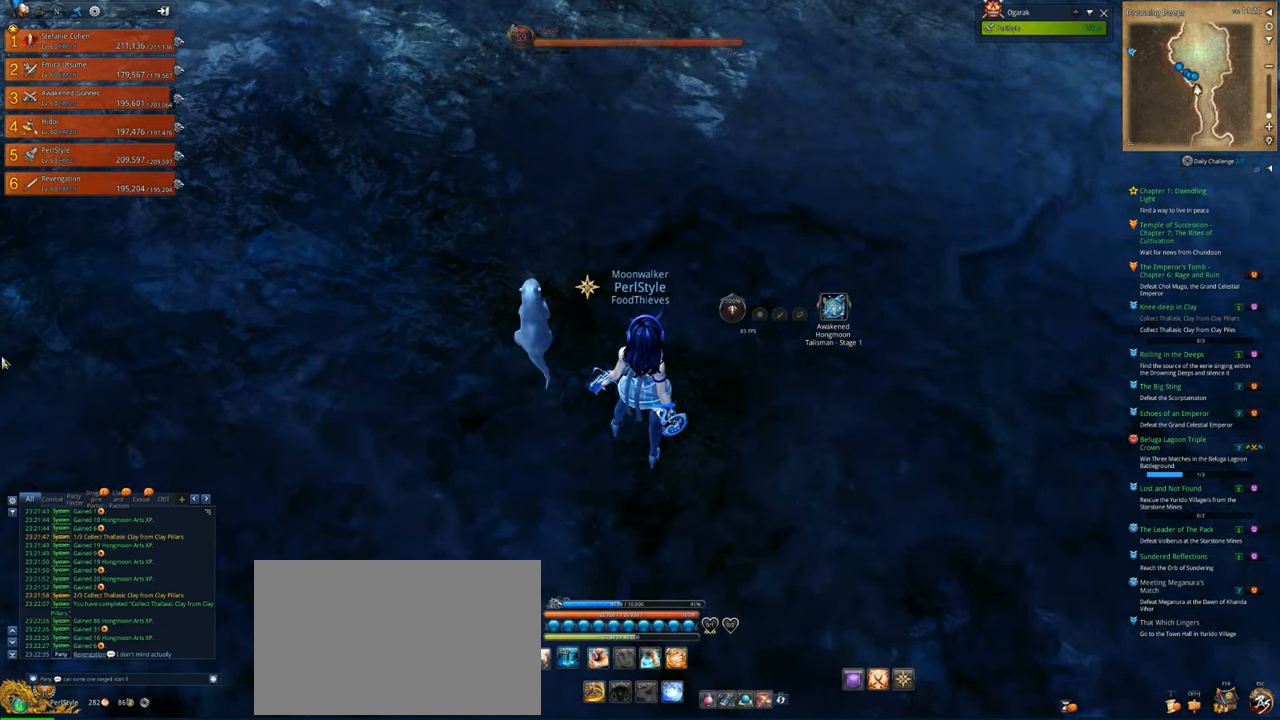
{"keys": [], "mouse": [], "mouse_move": "still", "events": [[50, "t", "up"]]}
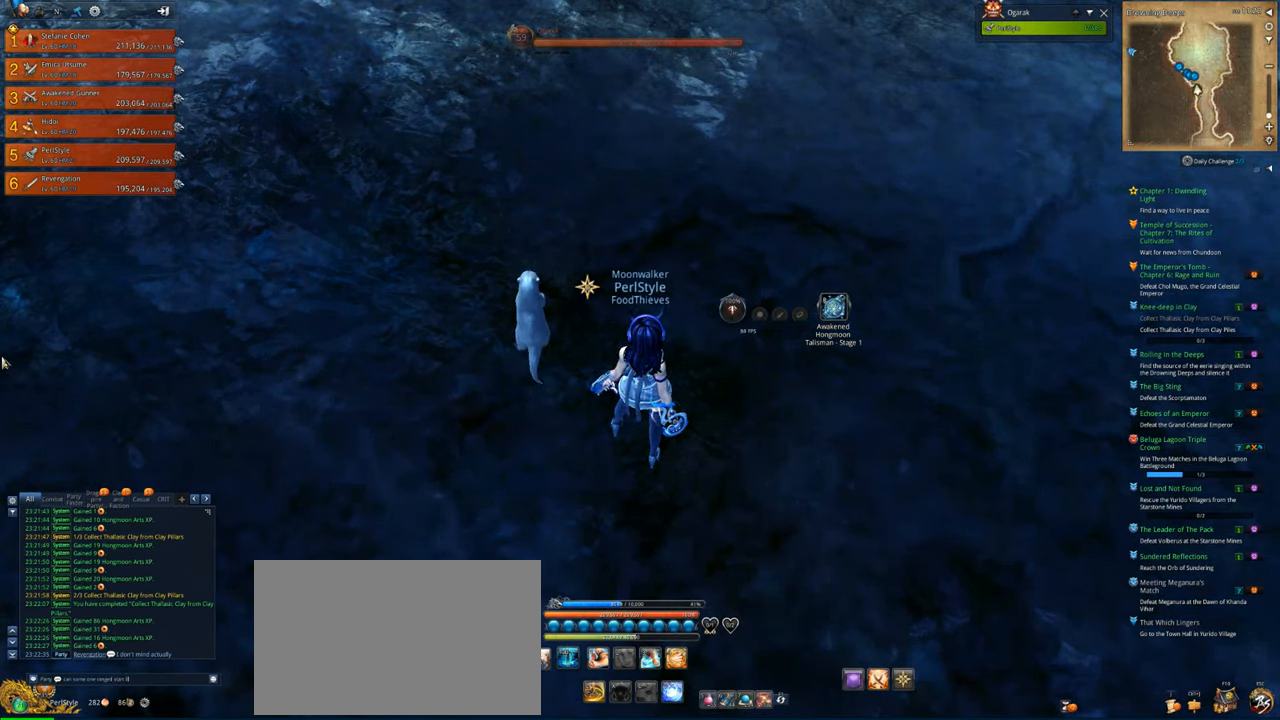
{"keys": [], "mouse": [], "mouse_move": "still", "events": []}
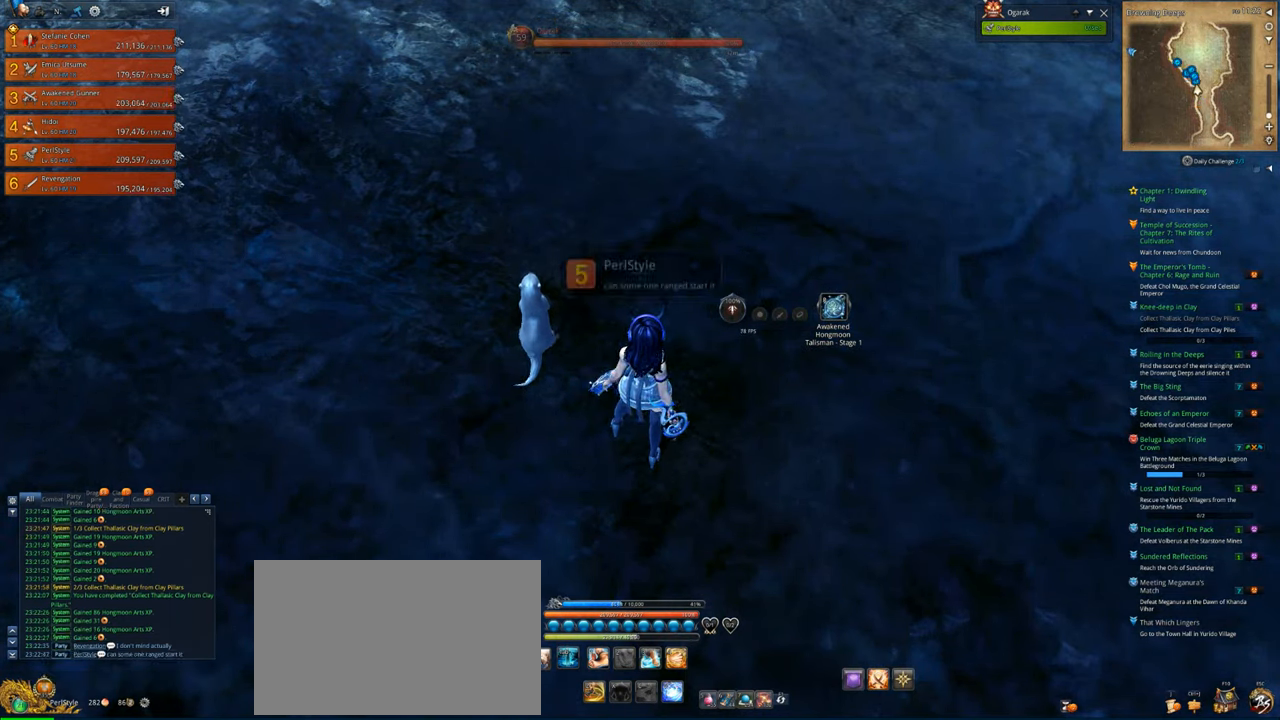
{"keys": [], "mouse": [], "mouse_move": "still", "events": []}
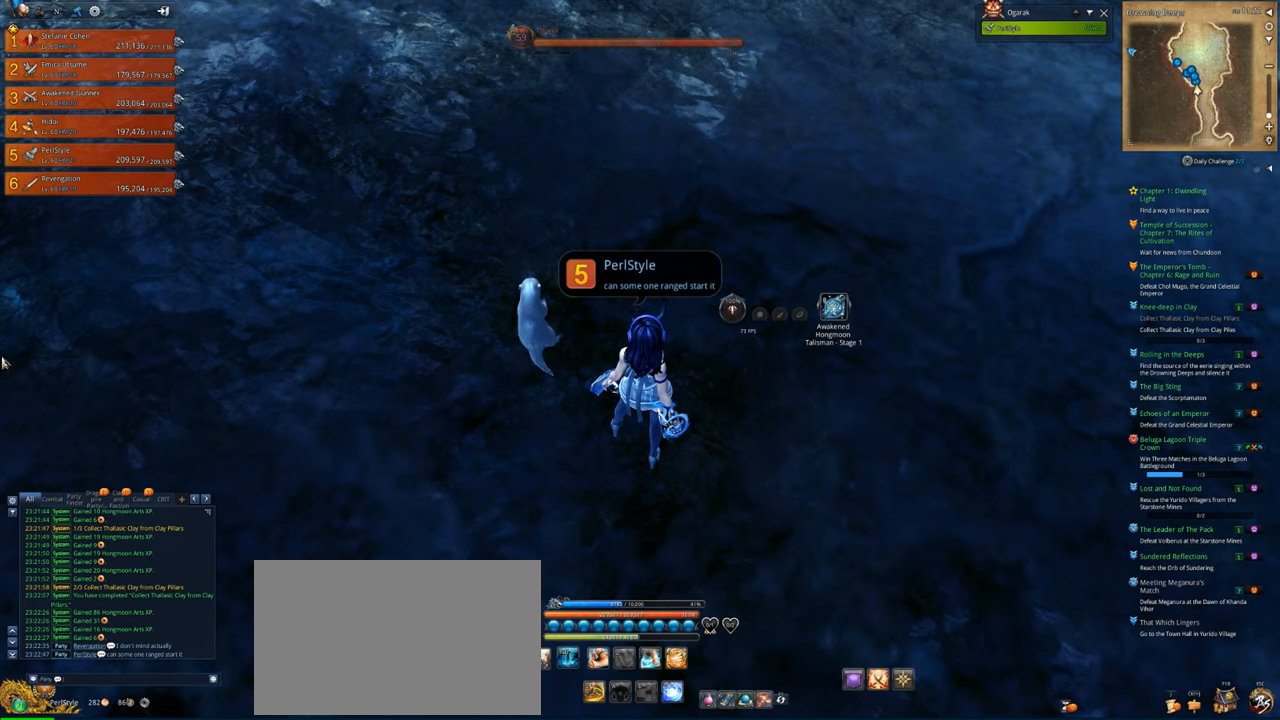
{"keys": [], "mouse": [], "mouse_move": "still", "events": [[16, "s", "down"], [116, "s", "up"], [283, "space", "down"], [450, "space", "up"]]}
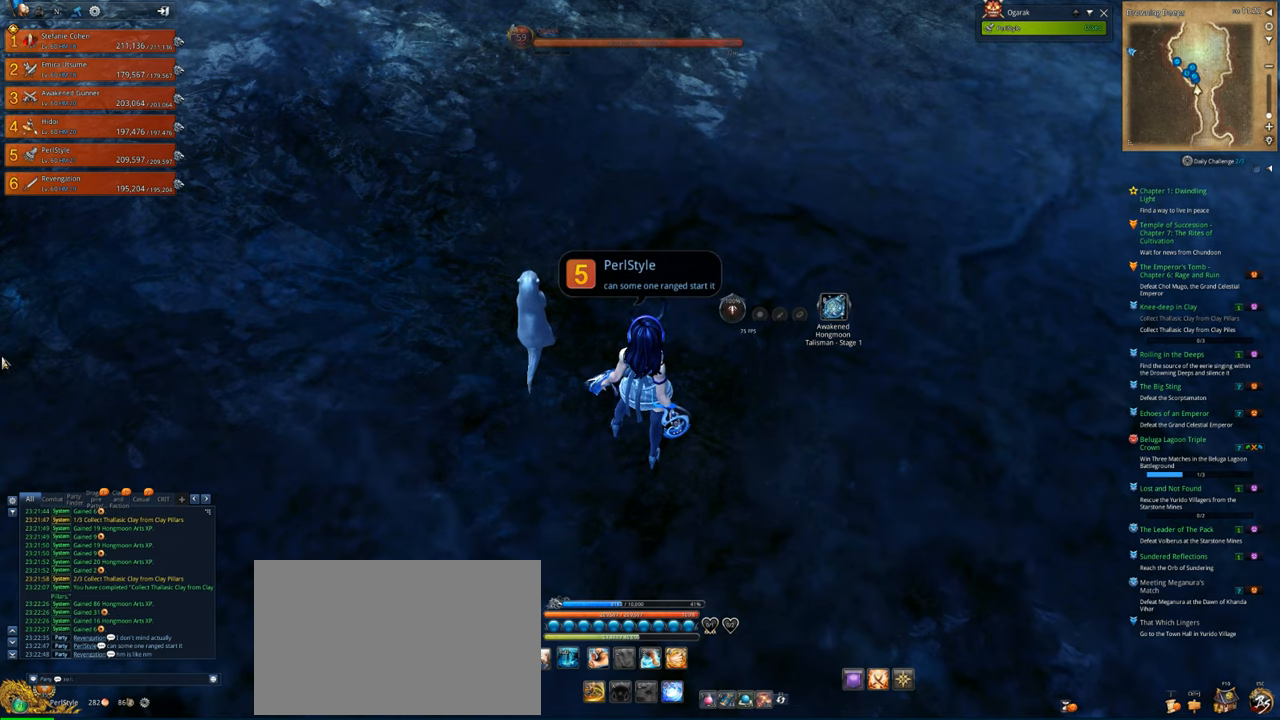
{"keys": [], "mouse": [], "mouse_move": "still", "events": [[116, "e", "down"], [183, "e", "up"], [216, "space", "down"], [416, "space", "up"]]}
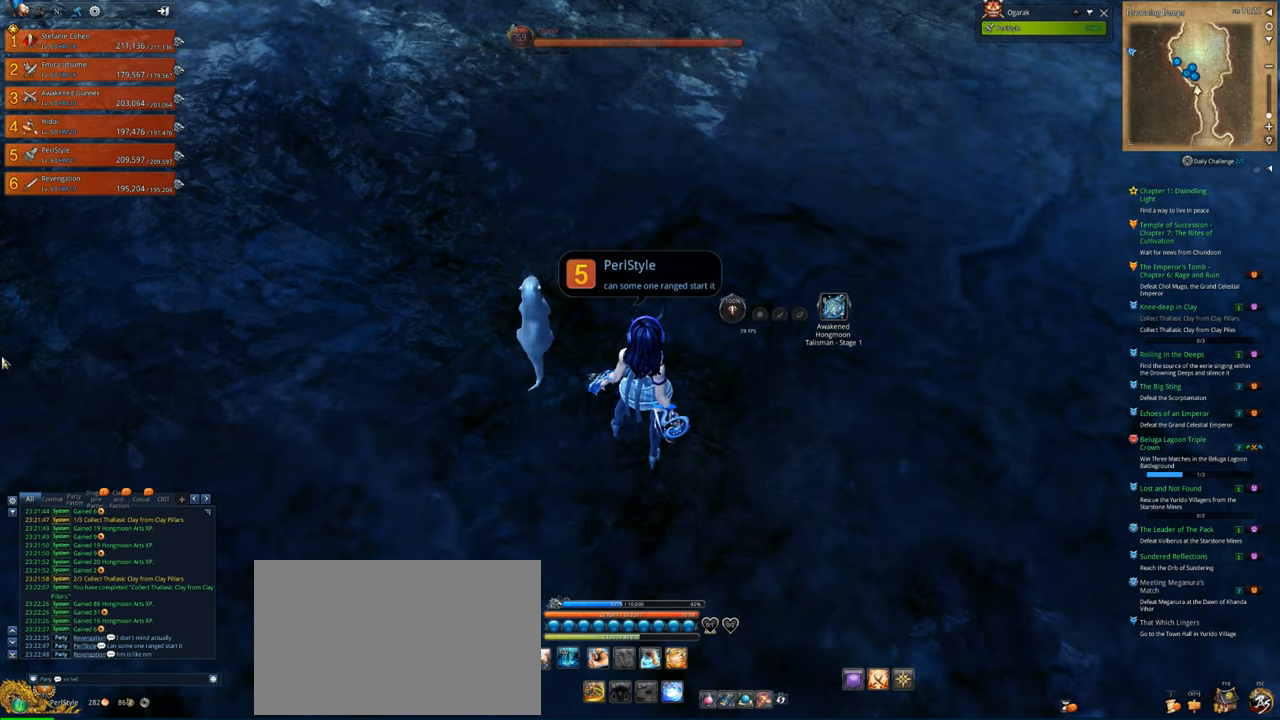
{"keys": [], "mouse": [], "mouse_move": "still", "events": []}
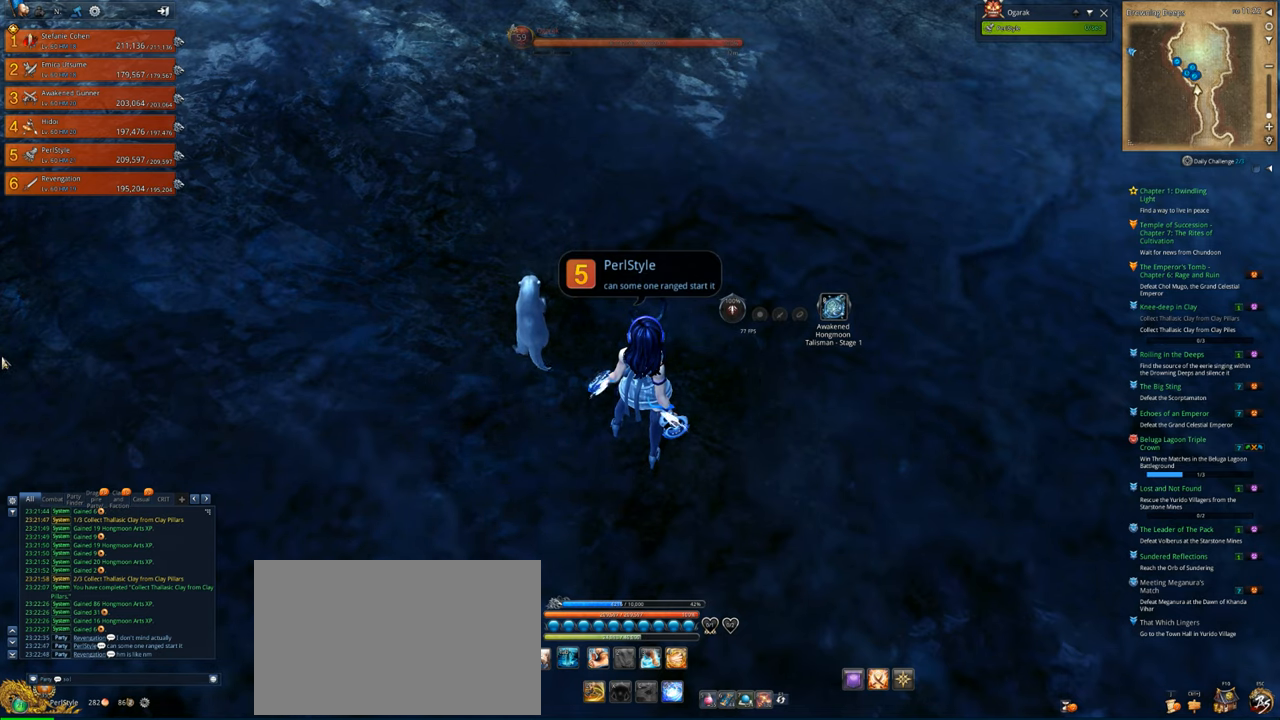
{"keys": [], "mouse": [], "mouse_move": "still", "events": [[116, "w", "down"], [216, "w", "up"], [250, "e", "down"], [350, "e", "up"], [383, "space", "down"], [483, "space", "up"]]}
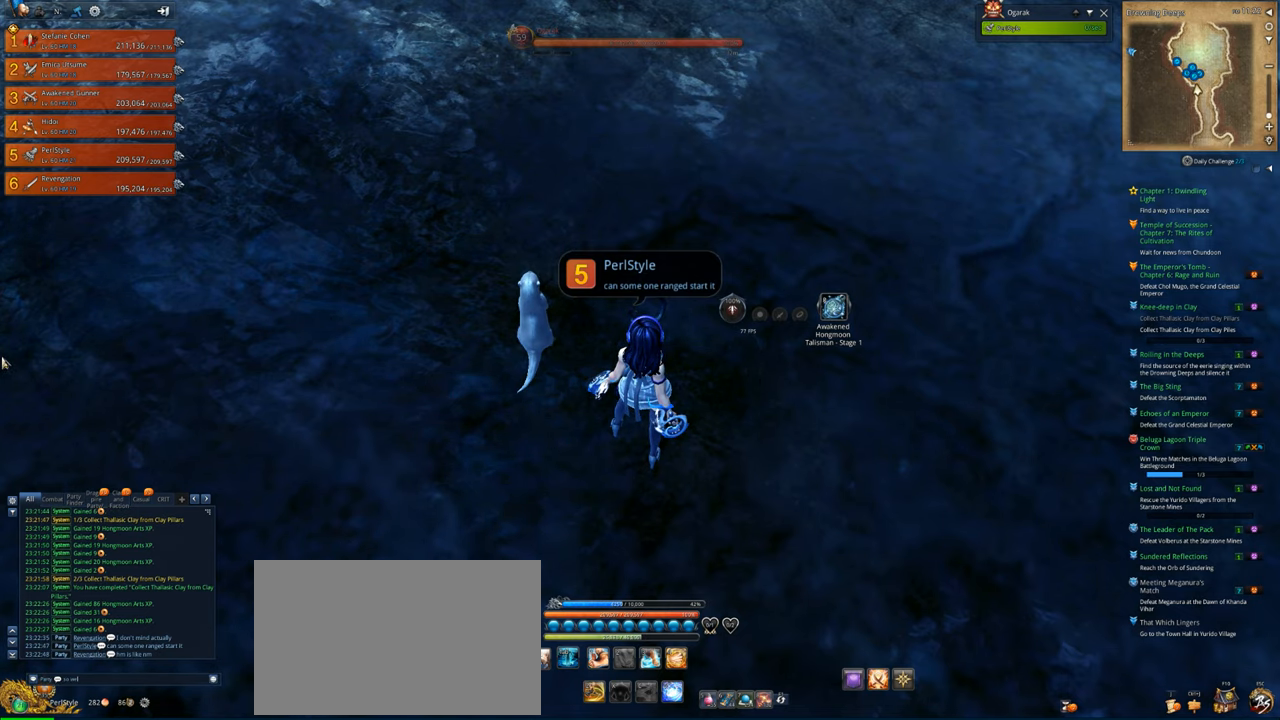
{"keys": [], "mouse": [], "mouse_move": "still", "events": [[283, "c", "down"], [350, "a", "down"], [350, "c", "up"], [416, "a", "up"]]}
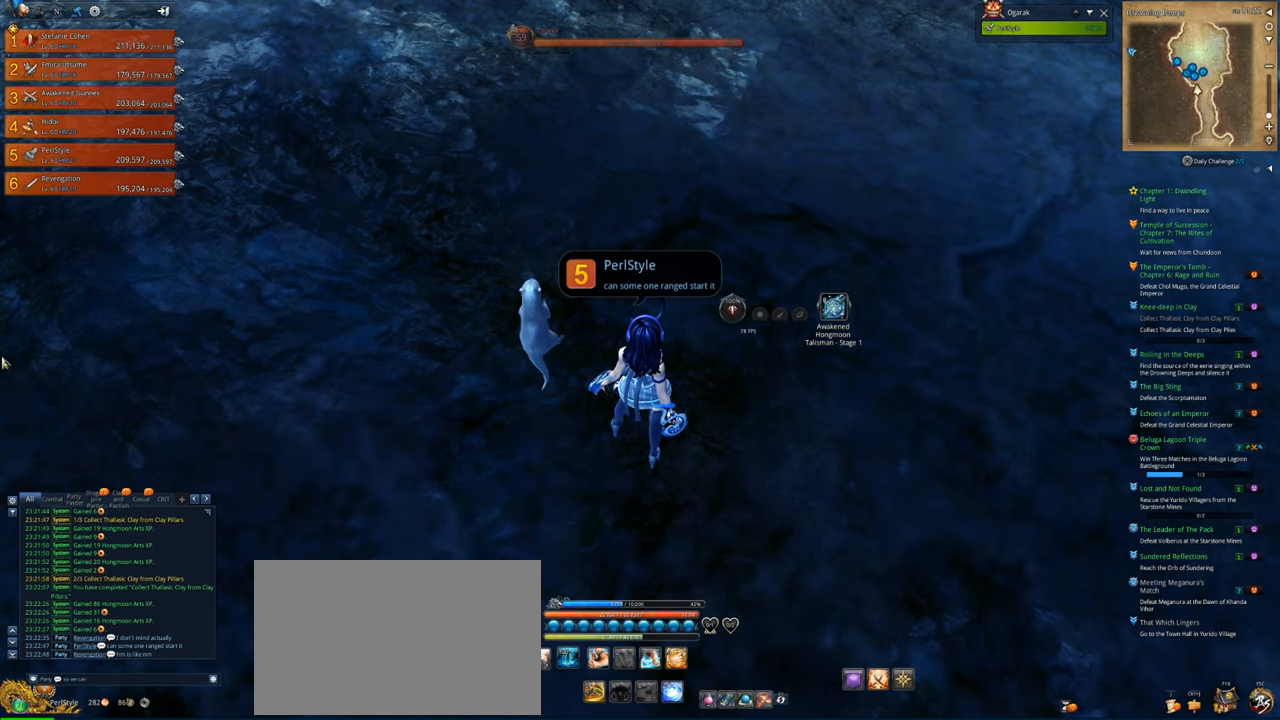
{"keys": ["s"], "mouse": [], "mouse_move": "still", "events": [[150, "space", "down"], [250, "space", "up"], [283, "d", "down"], [316, "d", "up"], [483, "s", "down"]]}
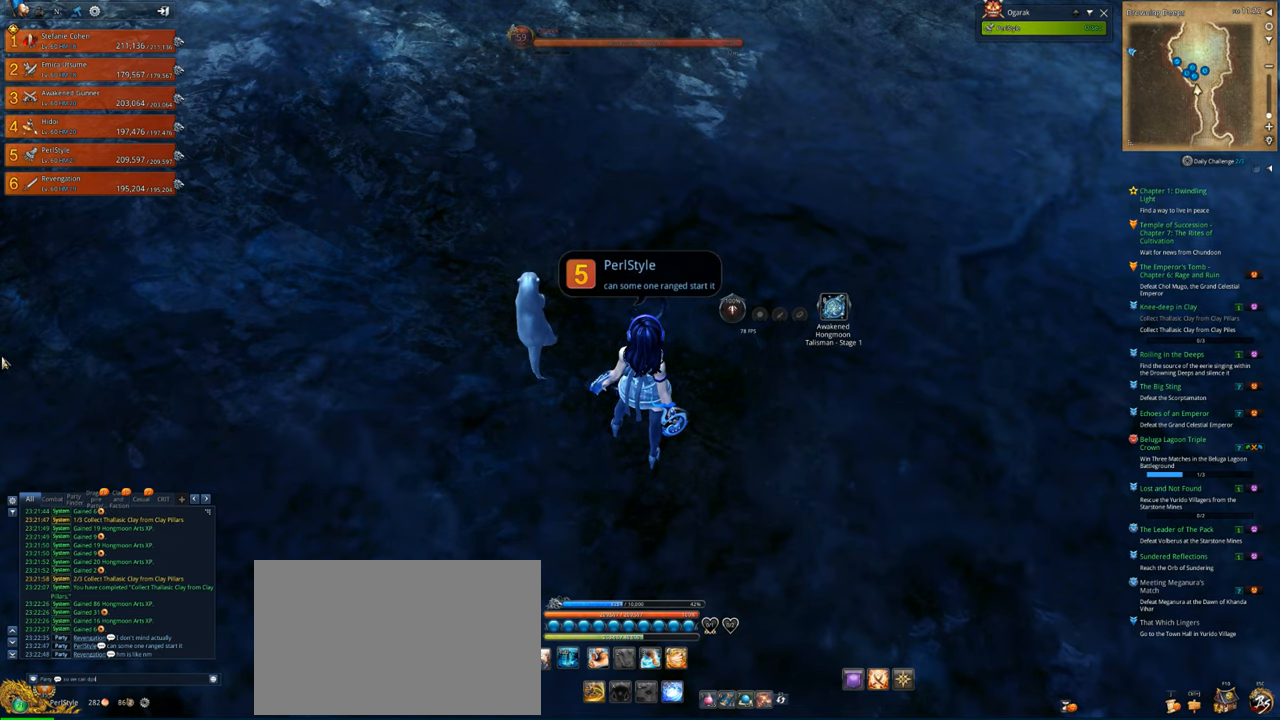
{"keys": ["w"], "mouse": [], "mouse_move": "still", "events": [[16, "s", "up"], [283, "w", "down"]]}
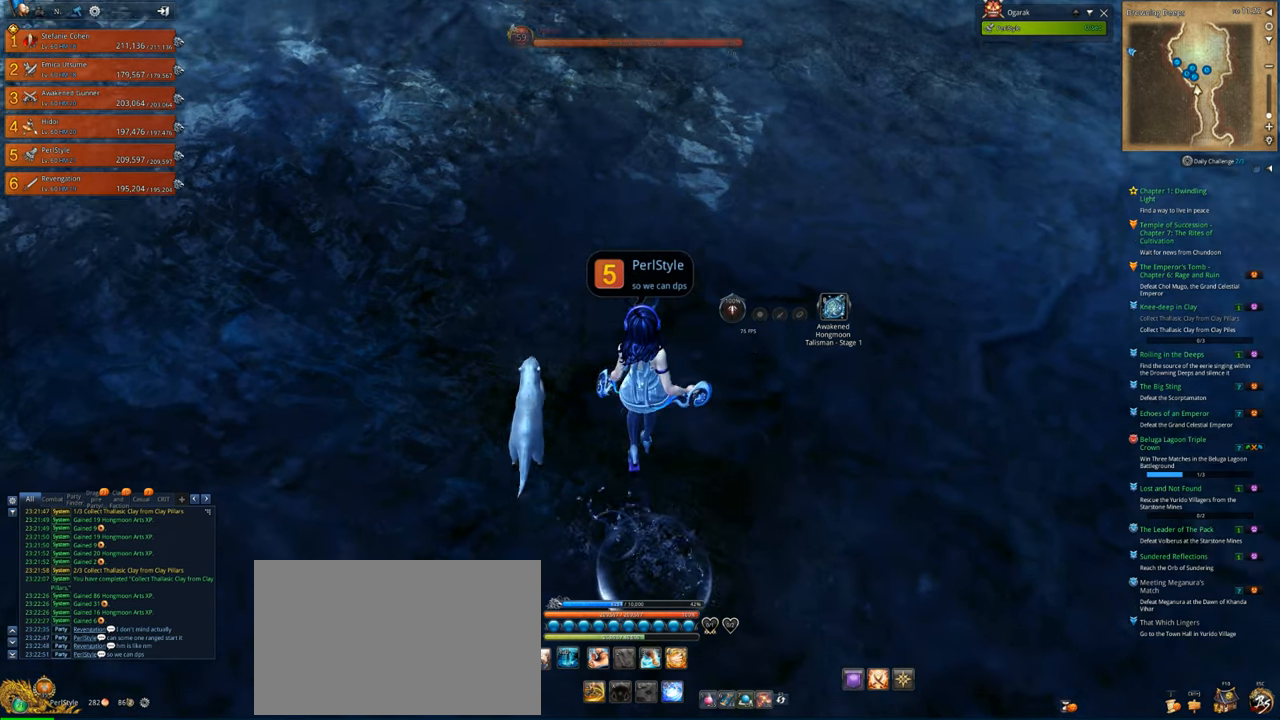
{"keys": ["w"], "mouse": [], "mouse_move": "up-right", "events": [[183, "d", "down"], [350, "d", "up"]]}
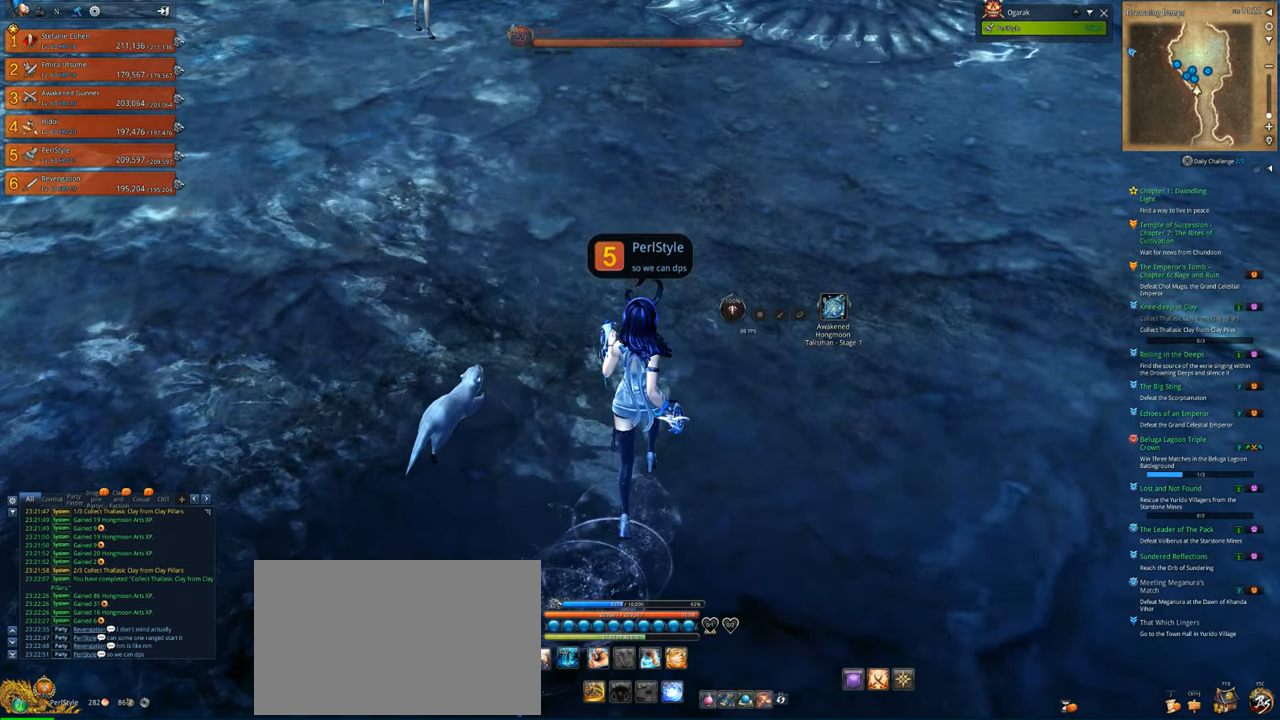
{"keys": ["w"], "mouse": [], "mouse_move": "up", "events": [[183, "d", "down"], [316, "d", "up"], [383, "1", "down"], [483, "1", "up"]]}
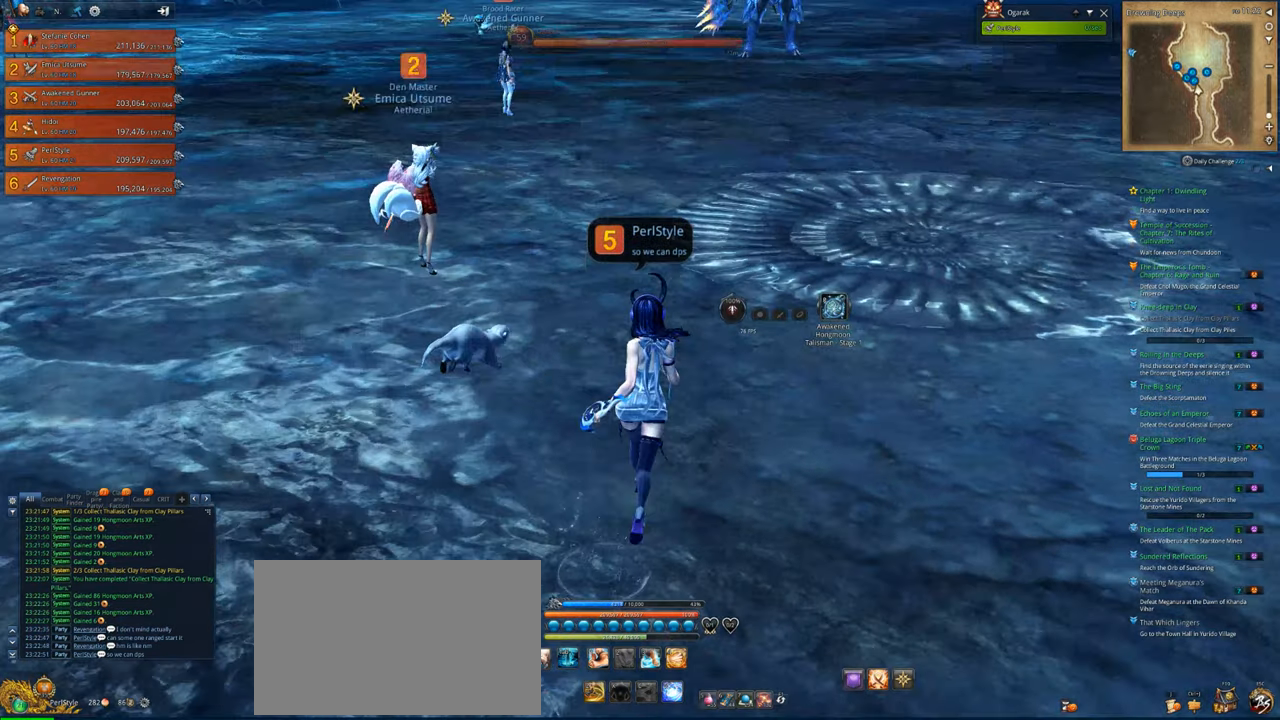
{"keys": ["d", "w"], "mouse": [], "mouse_move": "still", "events": [[150, "d", "down"], [216, "mouse_left", "down"], [283, "mouse_left", "up"]]}
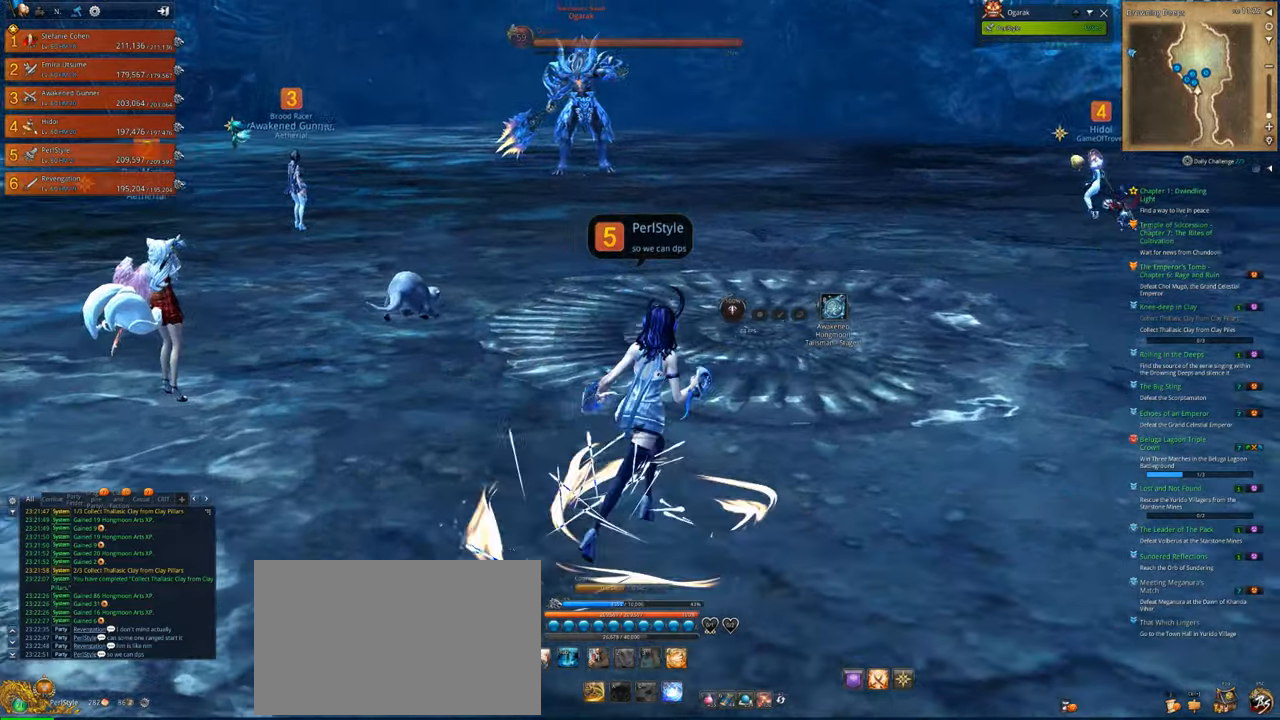
{"keys": ["d", "w"], "mouse": [], "mouse_move": "still", "events": [[16, "d", "up"], [16, "mouse_wheel", "down"], [116, "mouse_wheel", "up"], [450, "d", "down"]]}
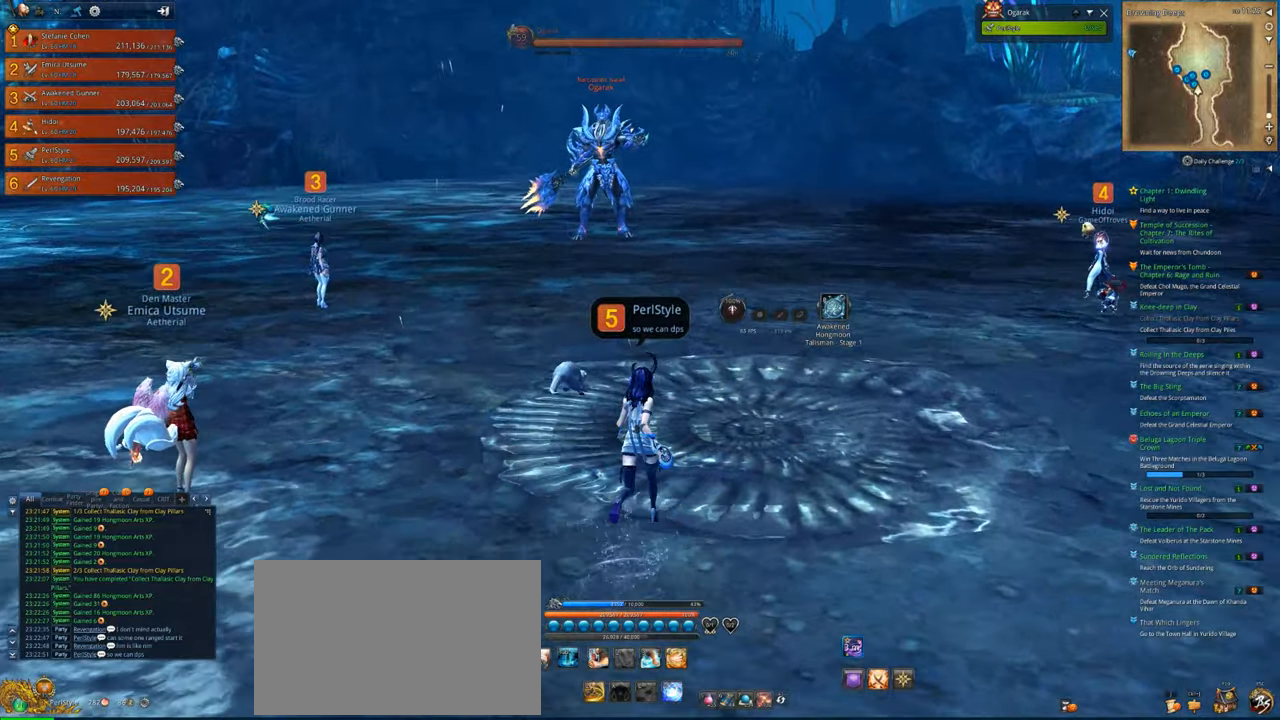
{"keys": ["w"], "mouse": [], "mouse_move": "still", "events": [[150, "d", "up"]]}
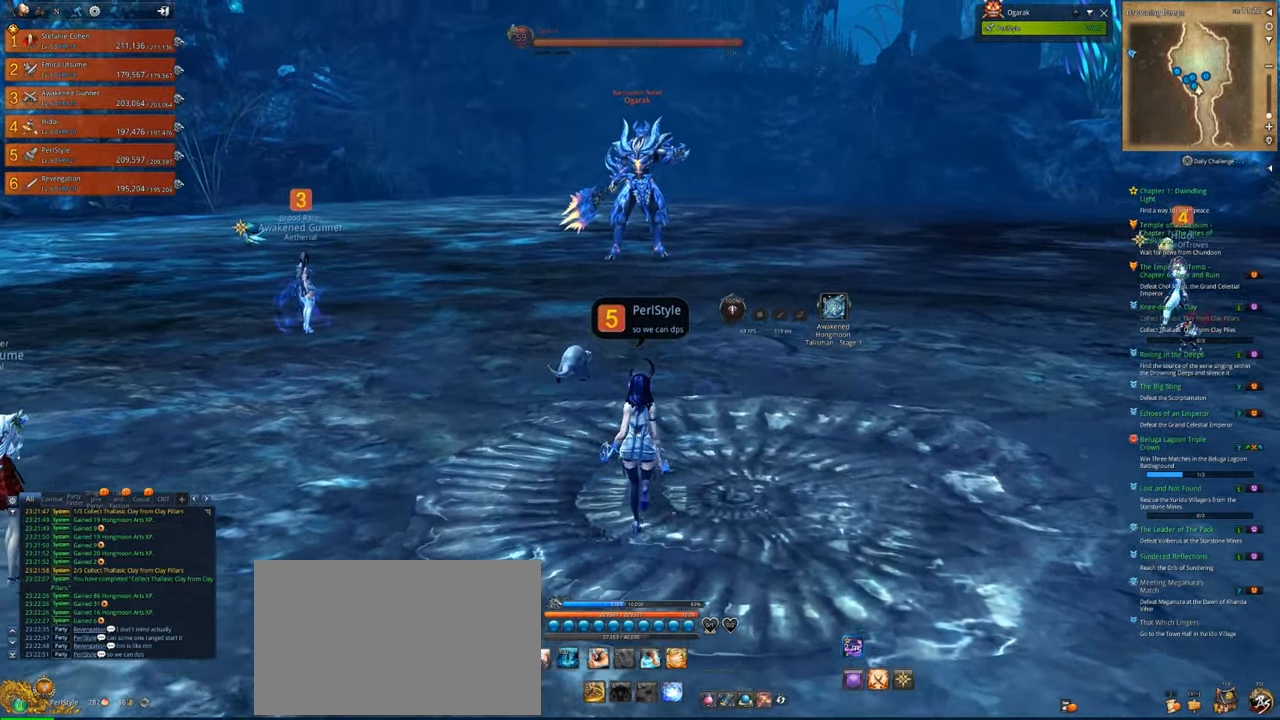
{"keys": ["d", "w"], "mouse": [], "mouse_move": "still", "events": [[283, "d", "down"]]}
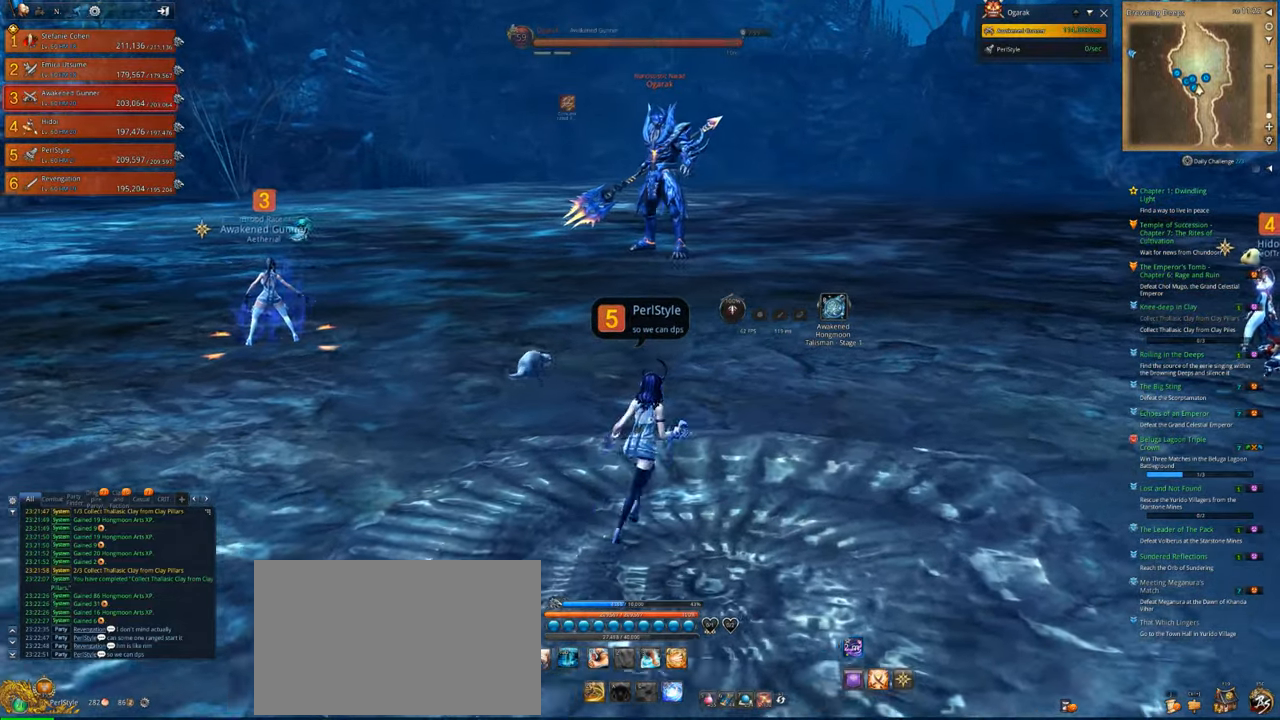
{"keys": ["2", "w"], "mouse": [], "mouse_move": "up-right", "events": [[83, "d", "up"], [450, "2", "down"]]}